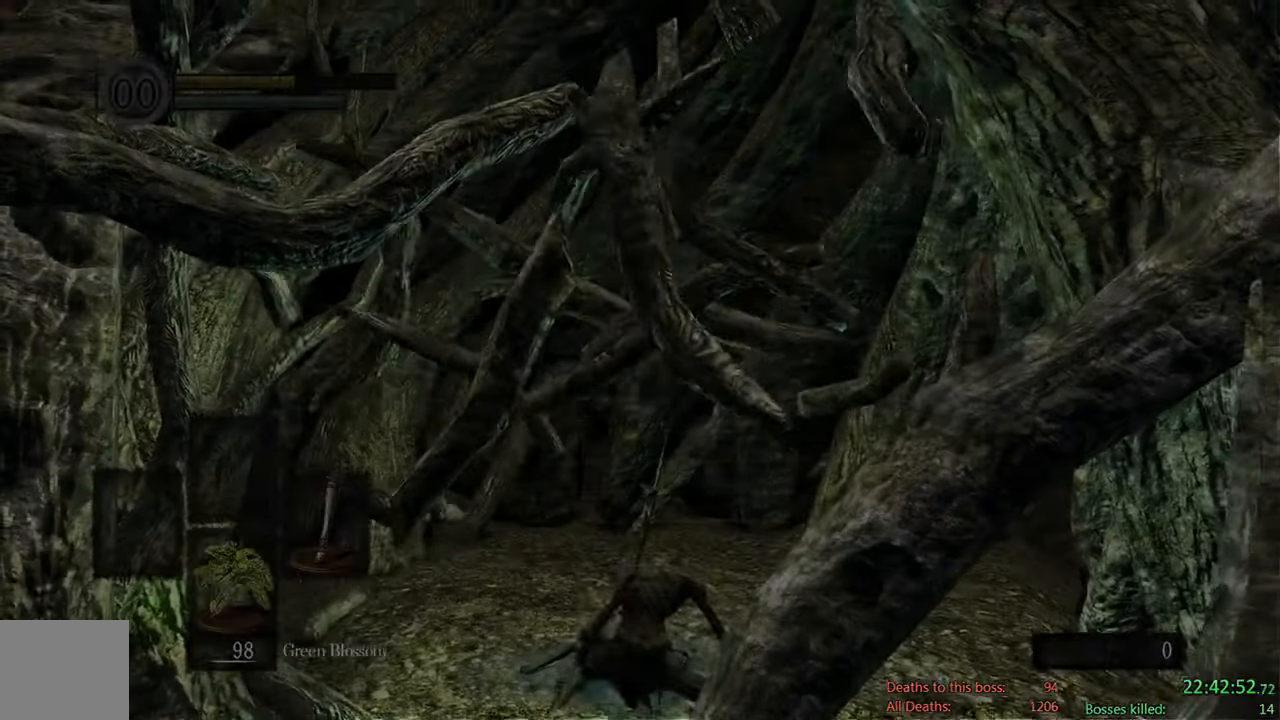
Gameplay with a controller (Xbox layout); each line is a JSON object with the inputs held at the frame after it (dt_ms = milliseconds from this image to that frame). "events" lists button and stick changes between this image and that frame as [ms after this image, input, new state], when the widget could be followed in between.
{"dt_ms": 500, "buttons": [], "left_stick": "center", "right_stick": "center", "events": [[367, "START", "down"], [467, "START", "up"]]}
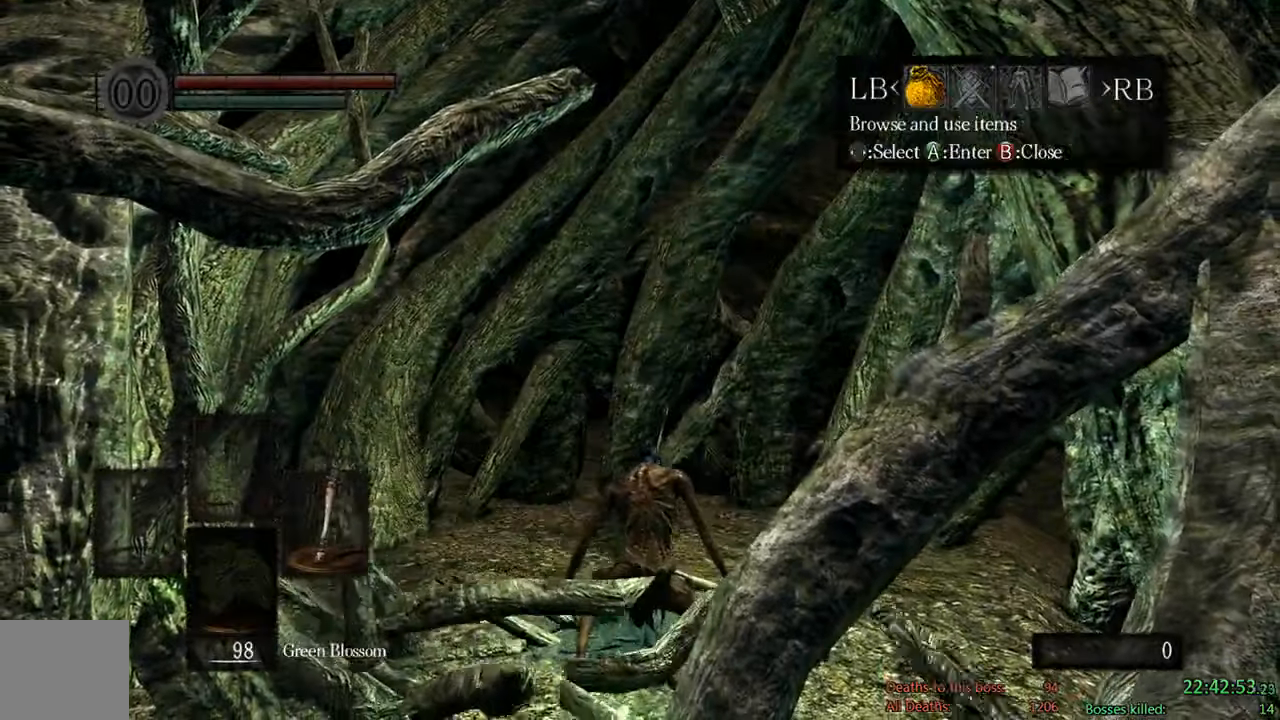
{"dt_ms": 500, "buttons": [], "left_stick": "center", "right_stick": "center", "events": [[33, "DPAD_LEFT", "down"], [166, "A", "down"], [166, "DPAD_LEFT", "up"], [300, "A", "up"], [300, "DPAD_UP", "down"], [366, "DPAD_UP", "up"], [400, "A", "down"], [500, "A", "up"]]}
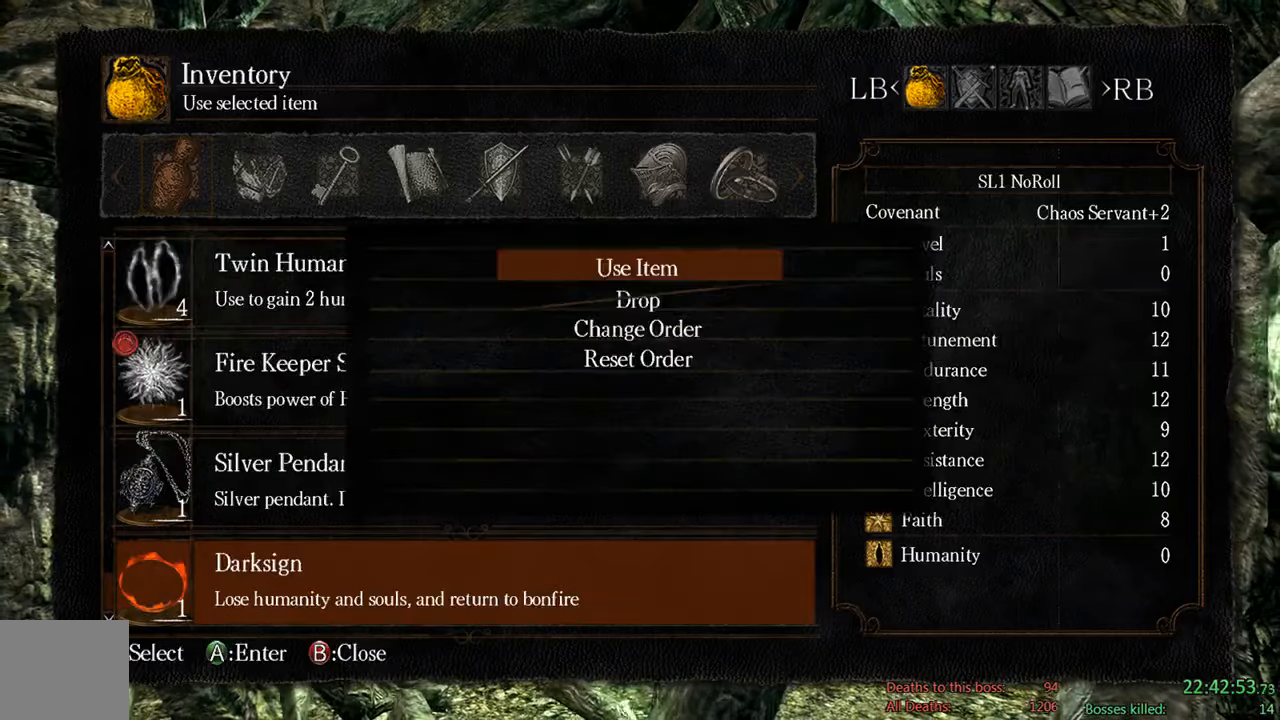
{"dt_ms": 500, "buttons": ["B"], "left_stick": "center", "right_stick": "center", "events": [[200, "B", "down"], [333, "B", "up"], [400, "B", "down"]]}
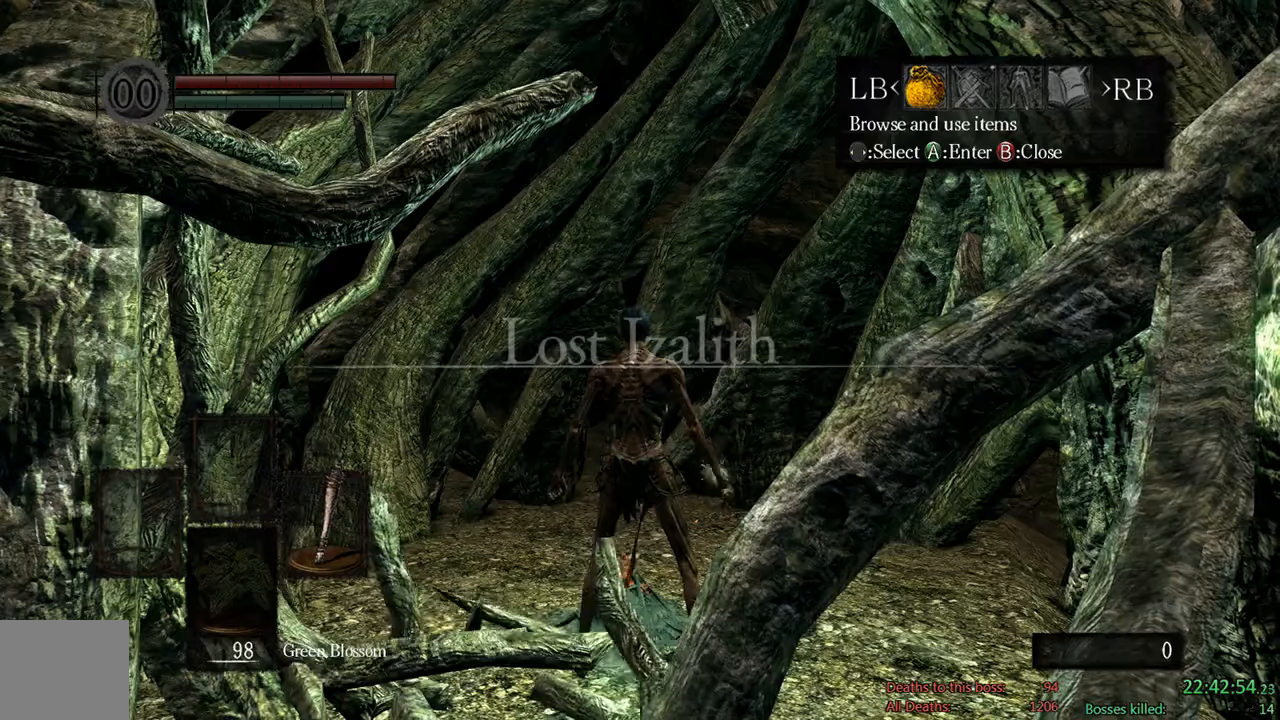
{"dt_ms": 500, "buttons": ["DPAD_LEFT"], "left_stick": "center", "right_stick": "center", "events": [[83, "B", "up"], [416, "DPAD_LEFT", "down"]]}
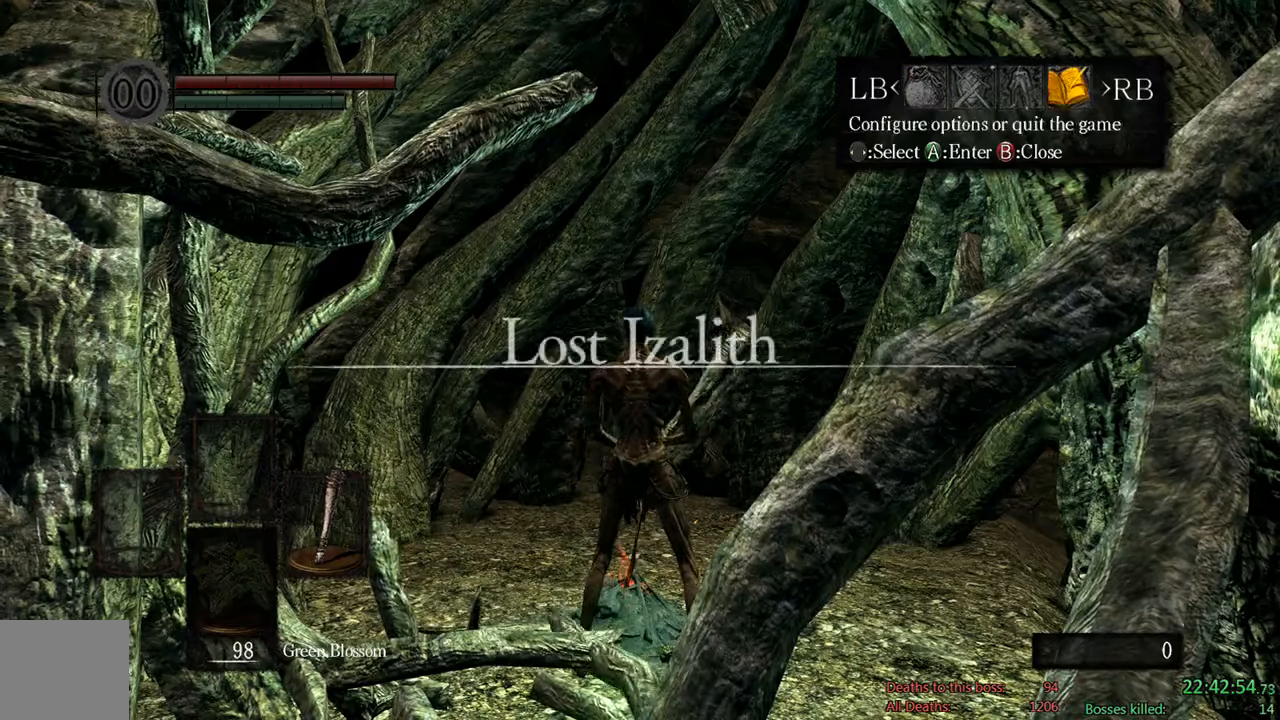
{"dt_ms": 500, "buttons": ["A"], "left_stick": "center", "right_stick": "center", "events": [[16, "DPAD_LEFT", "up"], [83, "A", "down"], [150, "DPAD_UP", "down"], [183, "A", "up"], [283, "A", "down"], [283, "DPAD_UP", "up"], [383, "A", "up"], [383, "DPAD_LEFT", "down"], [450, "A", "down"], [483, "DPAD_LEFT", "up"]]}
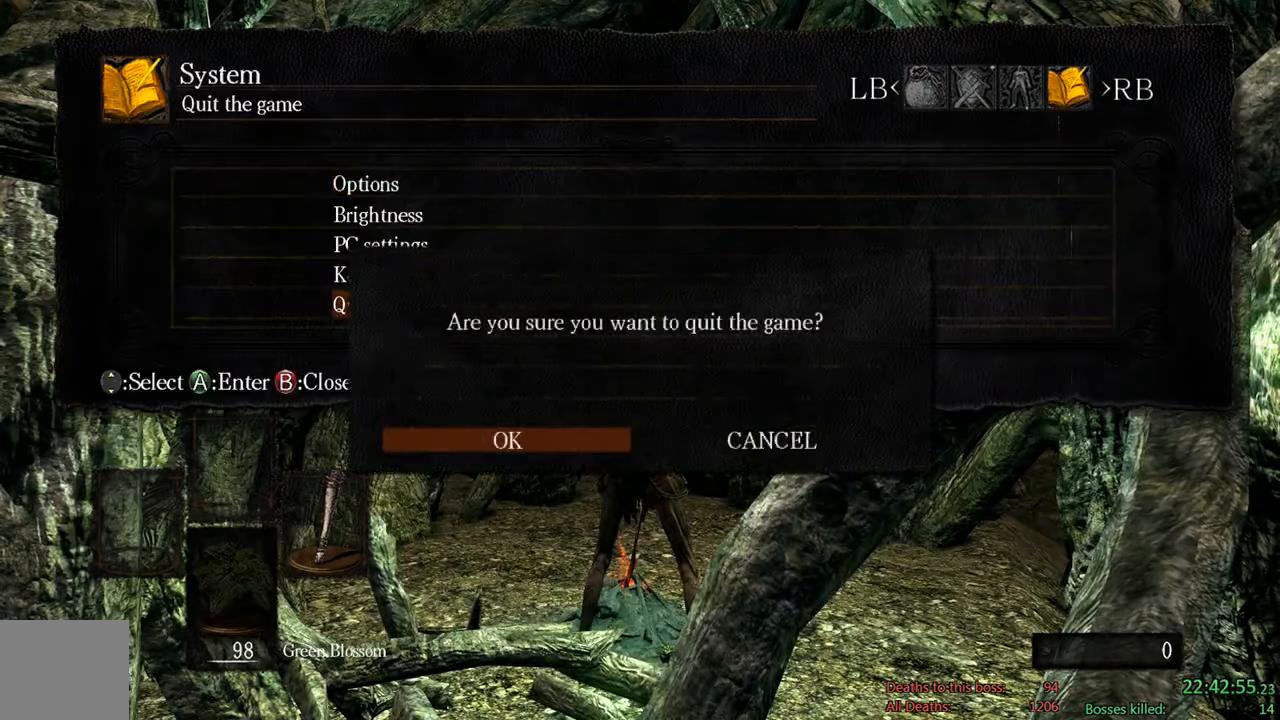
{"dt_ms": 500, "buttons": [], "left_stick": "center", "right_stick": "center", "events": [[116, "A", "up"]]}
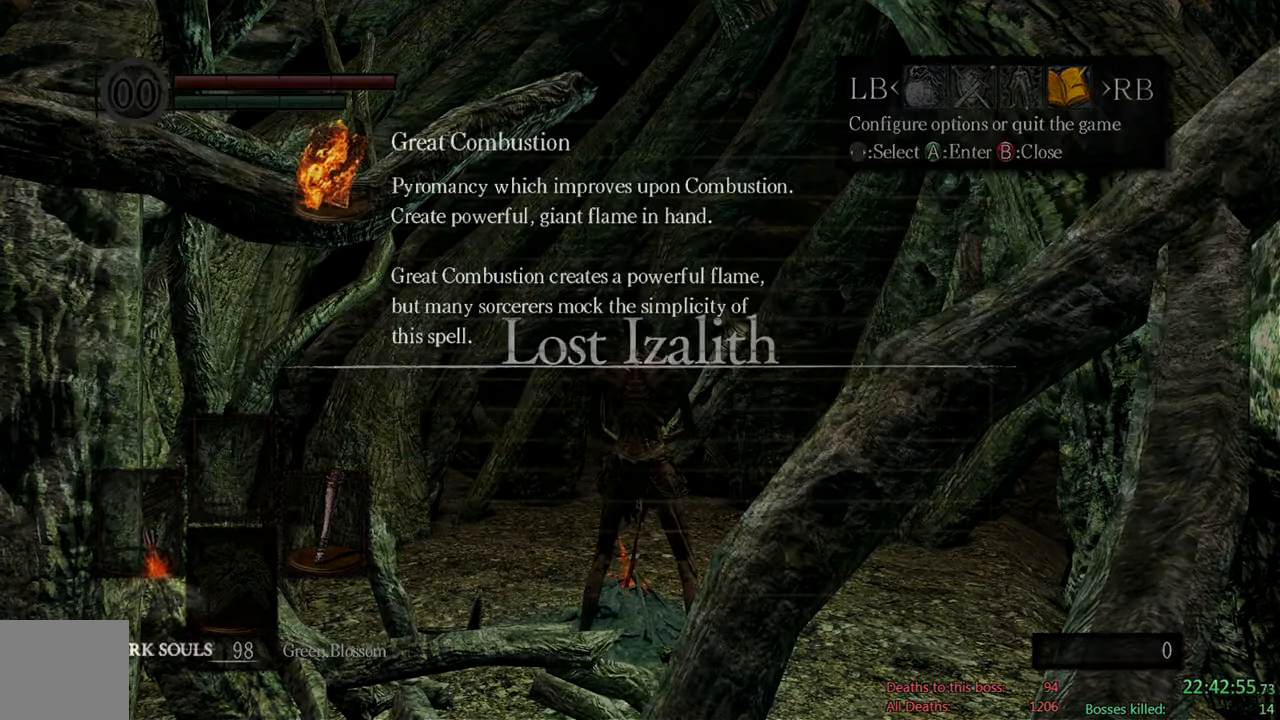
{"dt_ms": 500, "buttons": [], "left_stick": "center", "right_stick": "center", "events": [[66, "A", "down"], [200, "A", "up"], [333, "A", "down"], [433, "A", "up"]]}
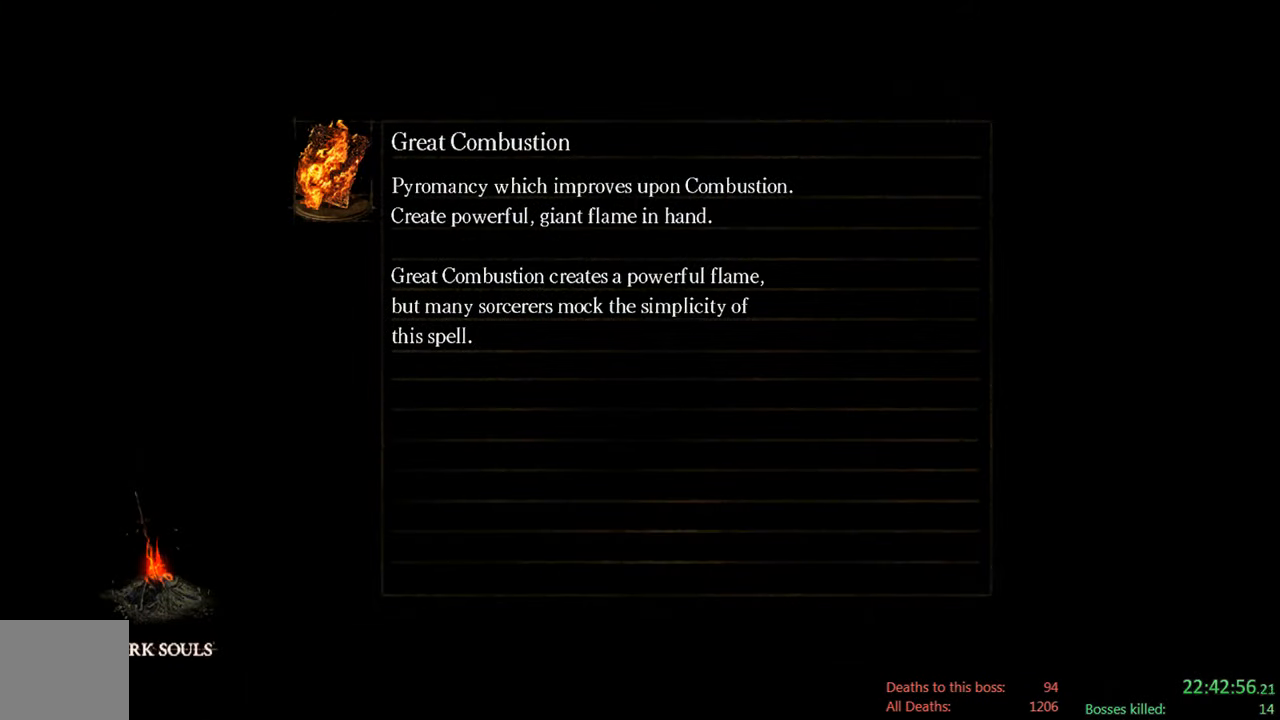
{"dt_ms": 500, "buttons": [], "left_stick": "center", "right_stick": "center", "events": [[33, "A", "down"], [200, "A", "up"]]}
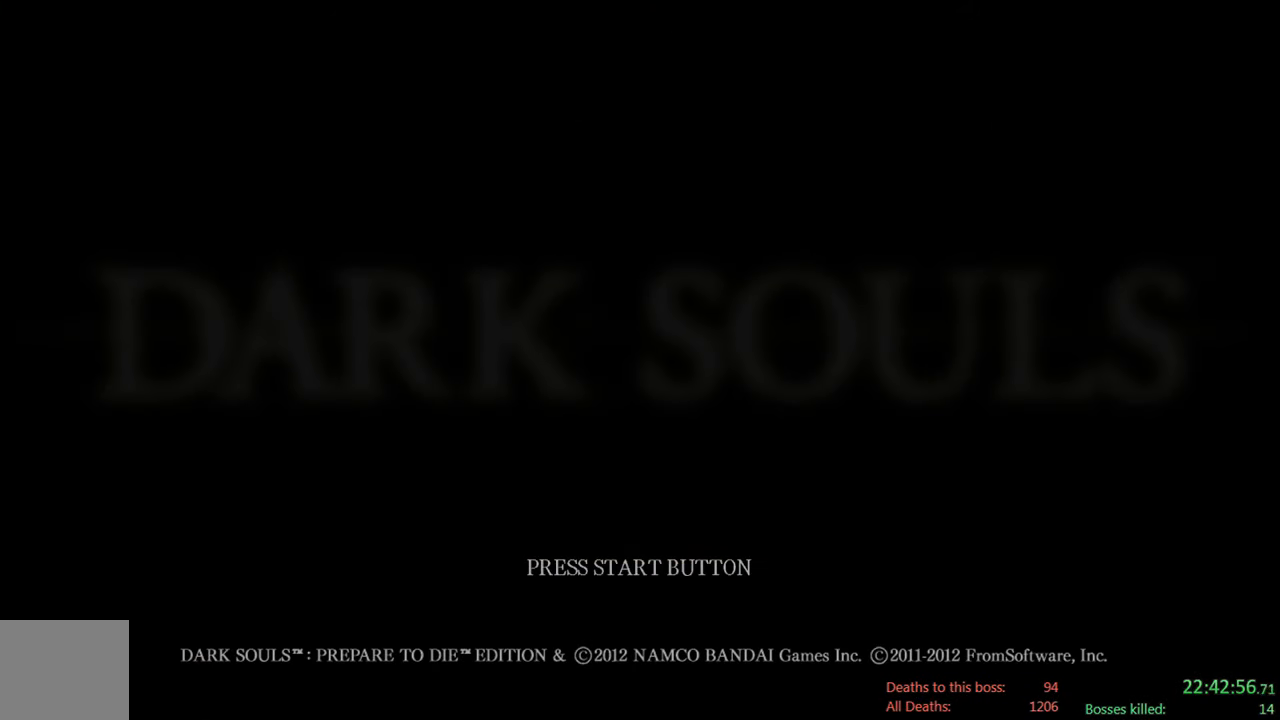
{"dt_ms": 500, "buttons": [], "left_stick": "center", "right_stick": "center", "events": [[66, "A", "down"], [233, "A", "up"], [400, "A", "down"], [500, "A", "up"]]}
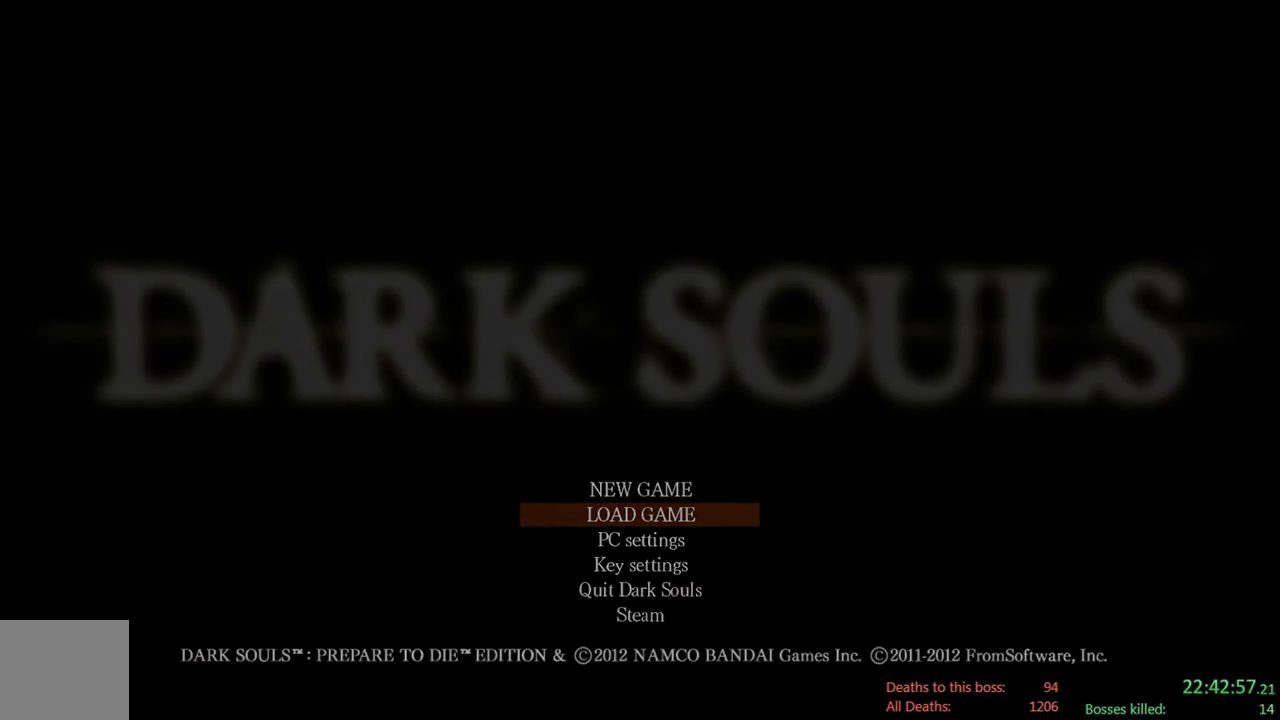
{"dt_ms": 500, "buttons": [], "left_stick": "center", "right_stick": "center", "events": [[266, "A", "down"], [350, "A", "up"]]}
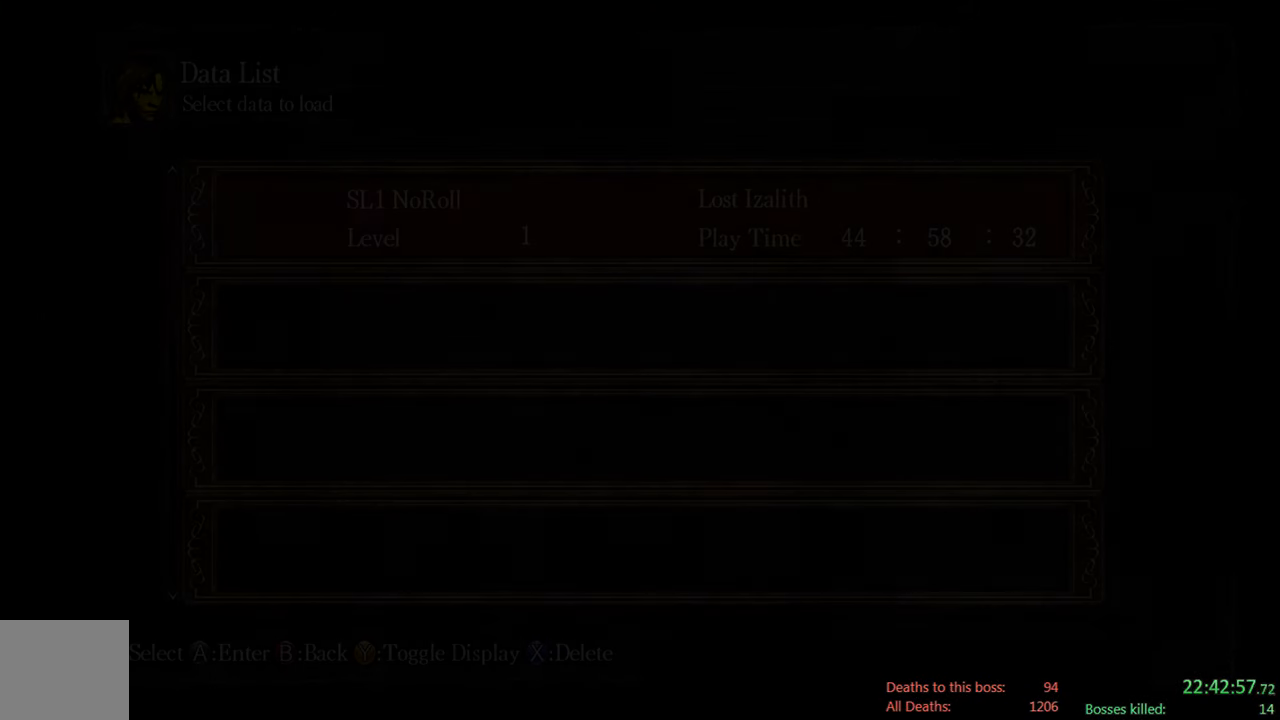
{"dt_ms": 500, "buttons": [], "left_stick": "center", "right_stick": "center", "events": [[316, "A", "down"], [450, "A", "up"]]}
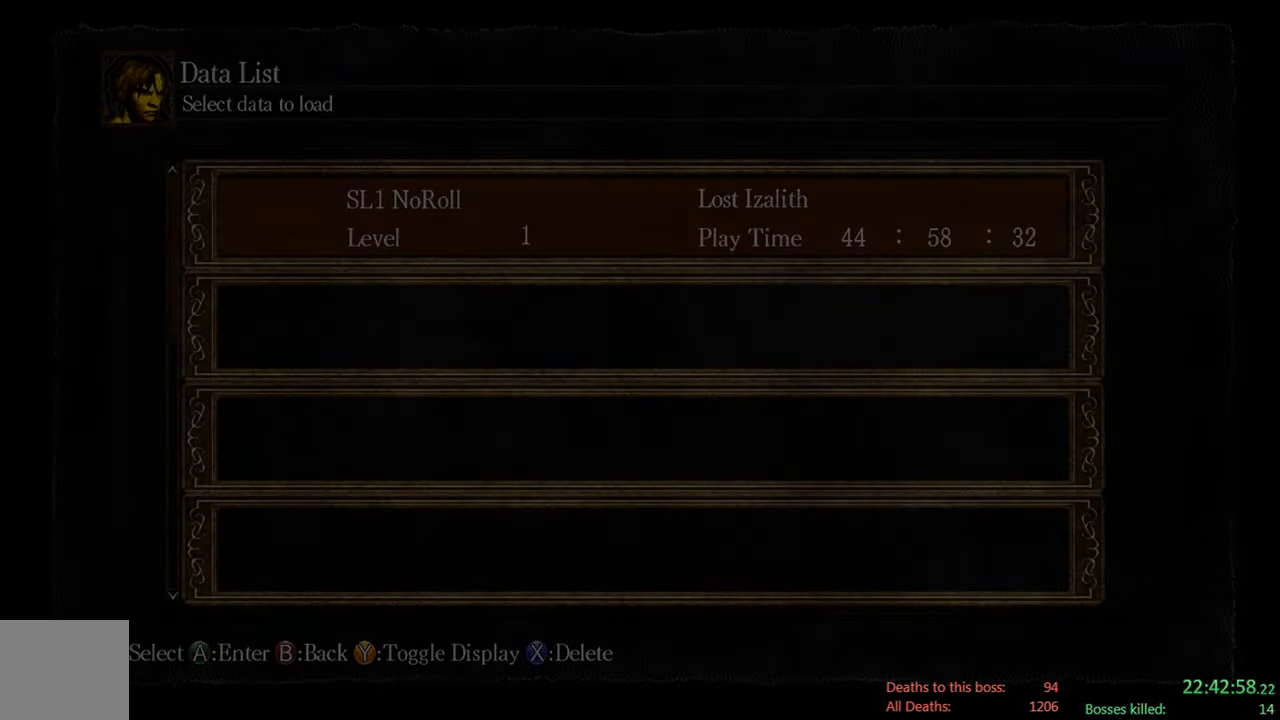
{"dt_ms": 500, "buttons": ["A"], "left_stick": "center", "right_stick": "center", "events": [[83, "A", "down"], [183, "A", "up"], [483, "A", "down"]]}
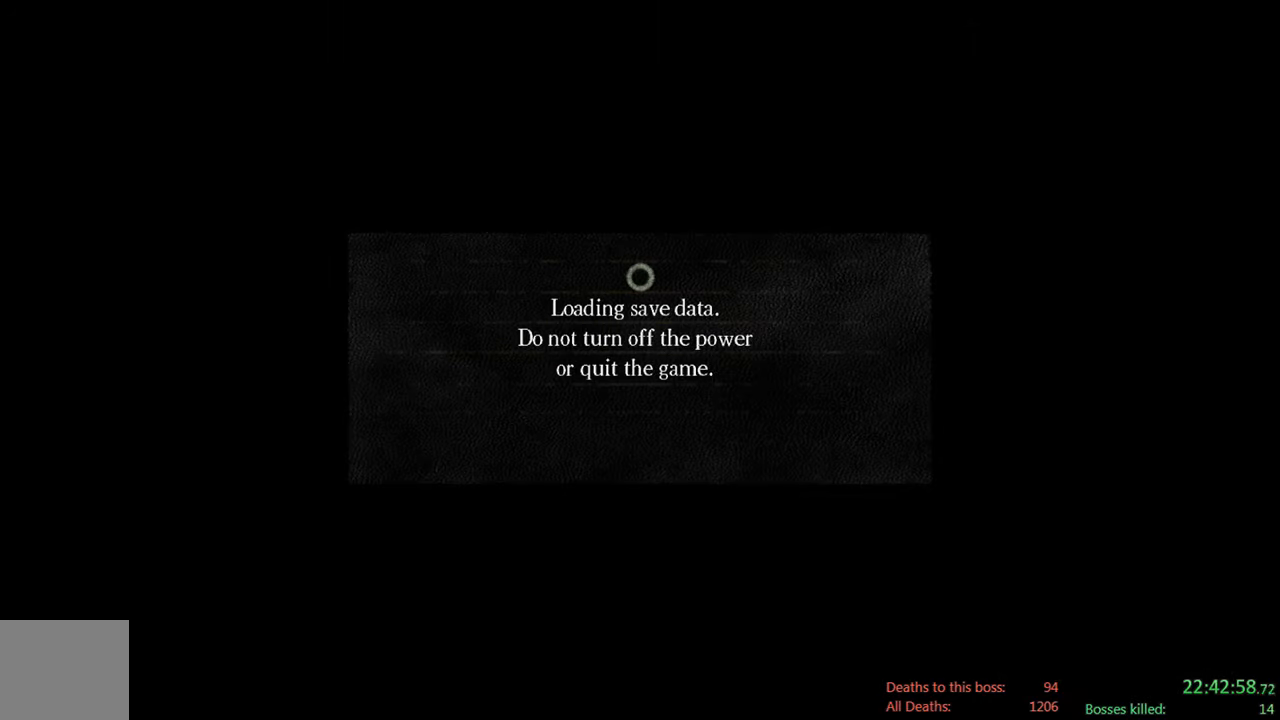
{"dt_ms": 500, "buttons": [], "left_stick": "center", "right_stick": "center", "events": [[50, "A", "up"]]}
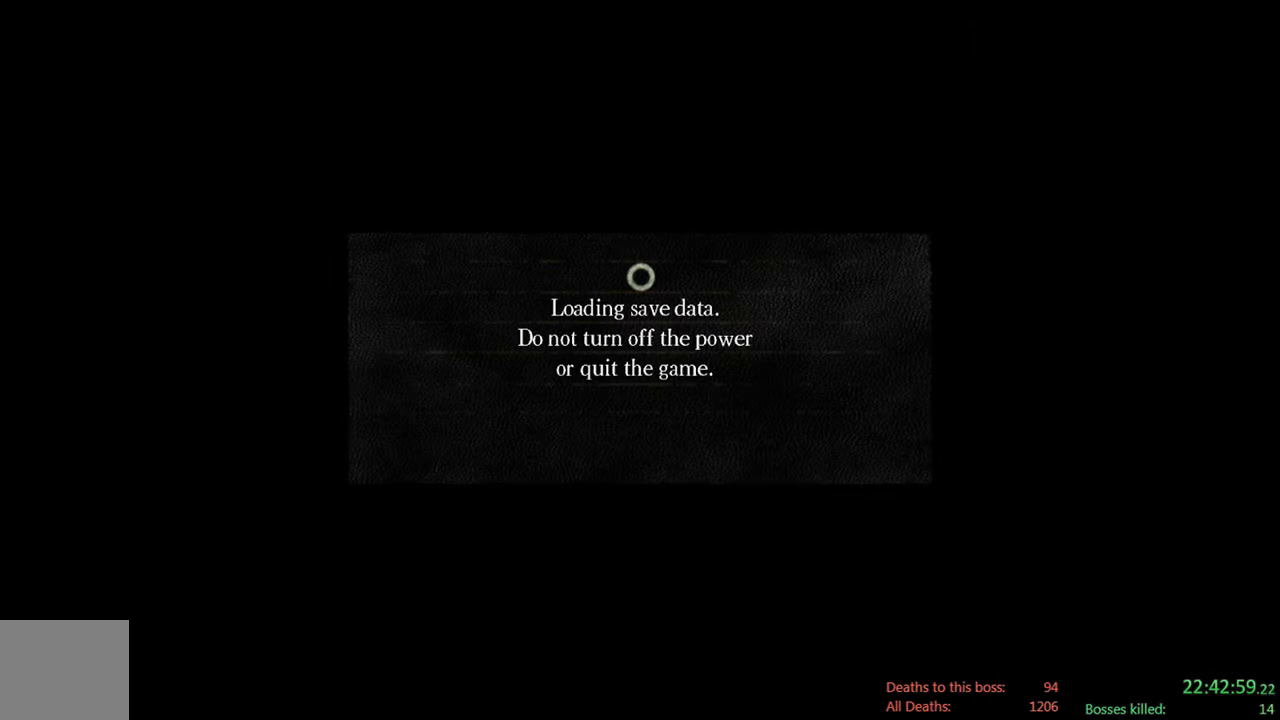
{"dt_ms": 500, "buttons": [], "left_stick": "center", "right_stick": "center", "events": []}
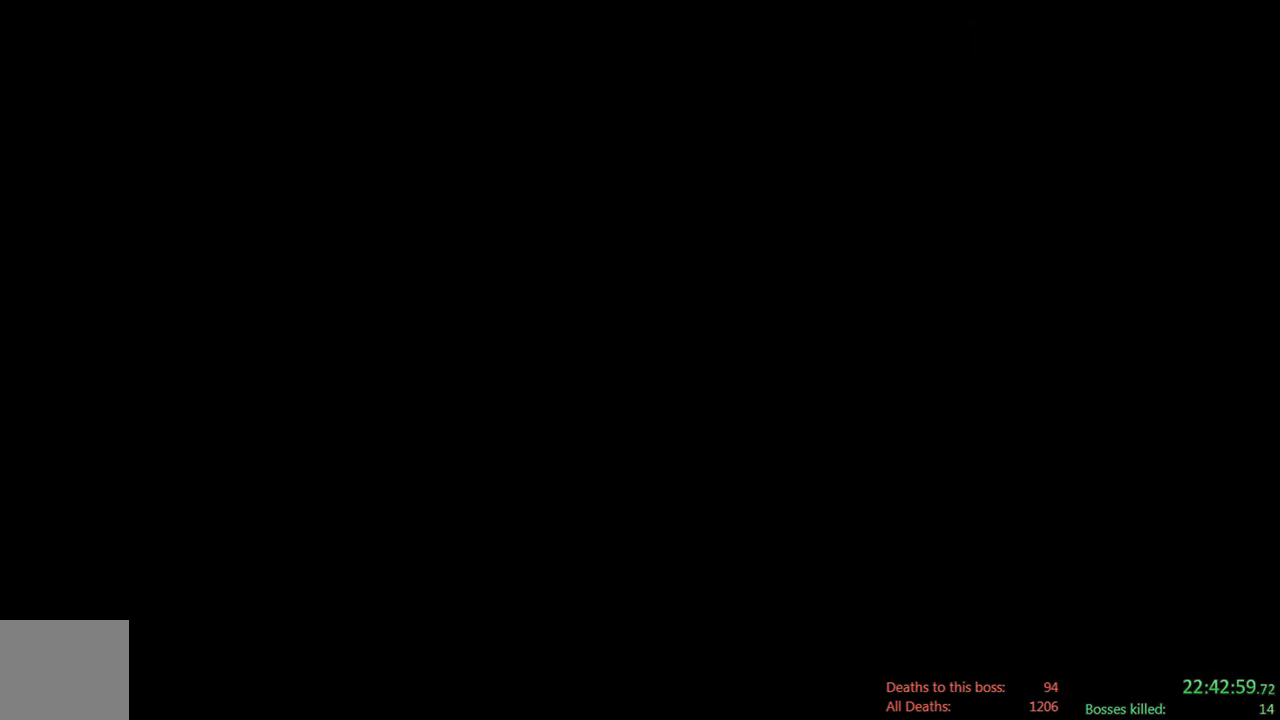
{"dt_ms": 500, "buttons": [], "left_stick": "center", "right_stick": "center", "events": []}
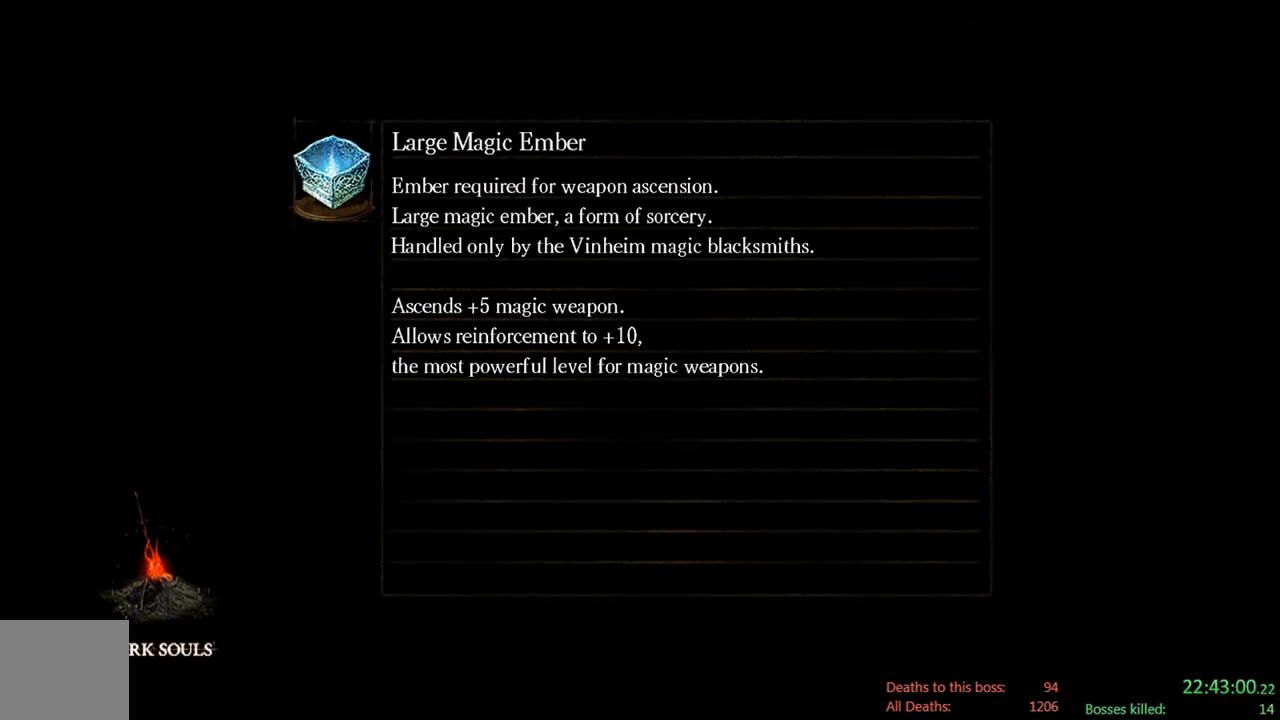
{"dt_ms": 500, "buttons": [], "left_stick": "up-left", "right_stick": "down", "events": [[133, "left_stick", "left"], [267, "right_stick", "down"], [433, "left_stick", "up-left"]]}
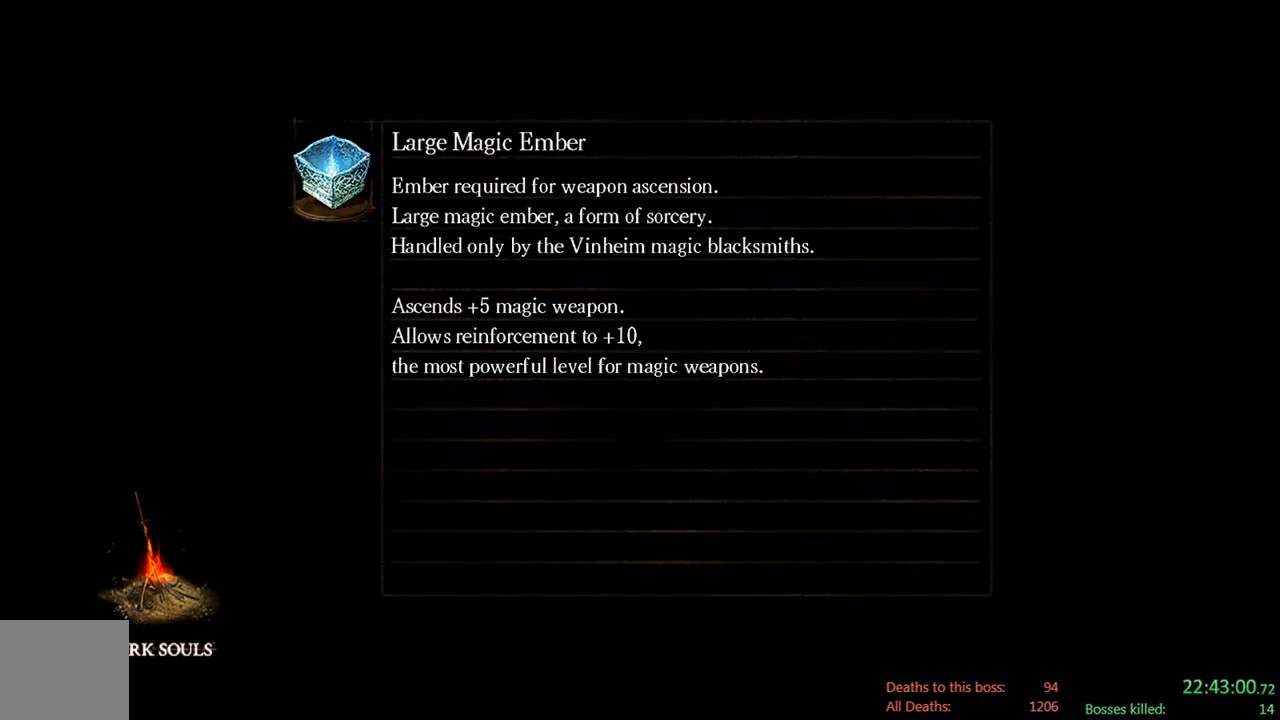
{"dt_ms": 500, "buttons": [], "left_stick": "right", "right_stick": "center", "events": [[33, "left_stick", "up"], [33, "right_stick", "center"], [167, "left_stick", "up-right"], [417, "left_stick", "right"]]}
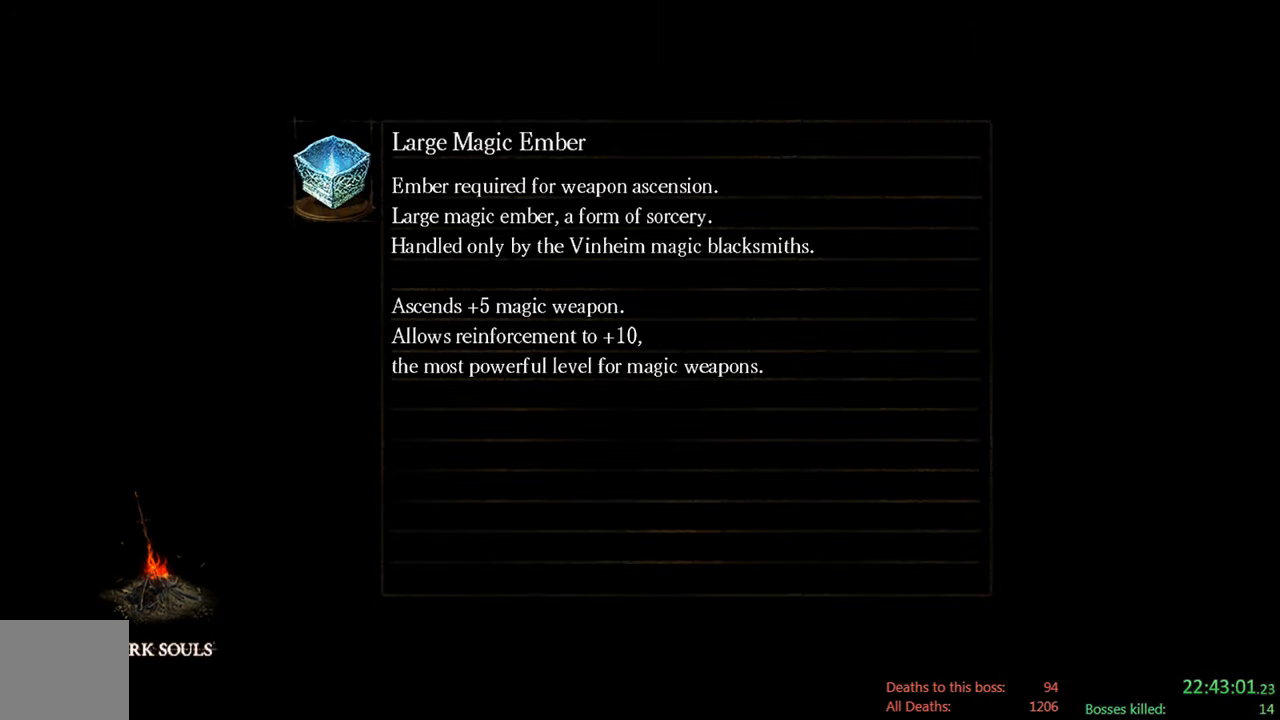
{"dt_ms": 500, "buttons": [], "left_stick": "center", "right_stick": "center", "events": [[17, "right_stick", "down"], [150, "left_stick", "up-right"], [250, "right_stick", "center"], [317, "left_stick", "center"]]}
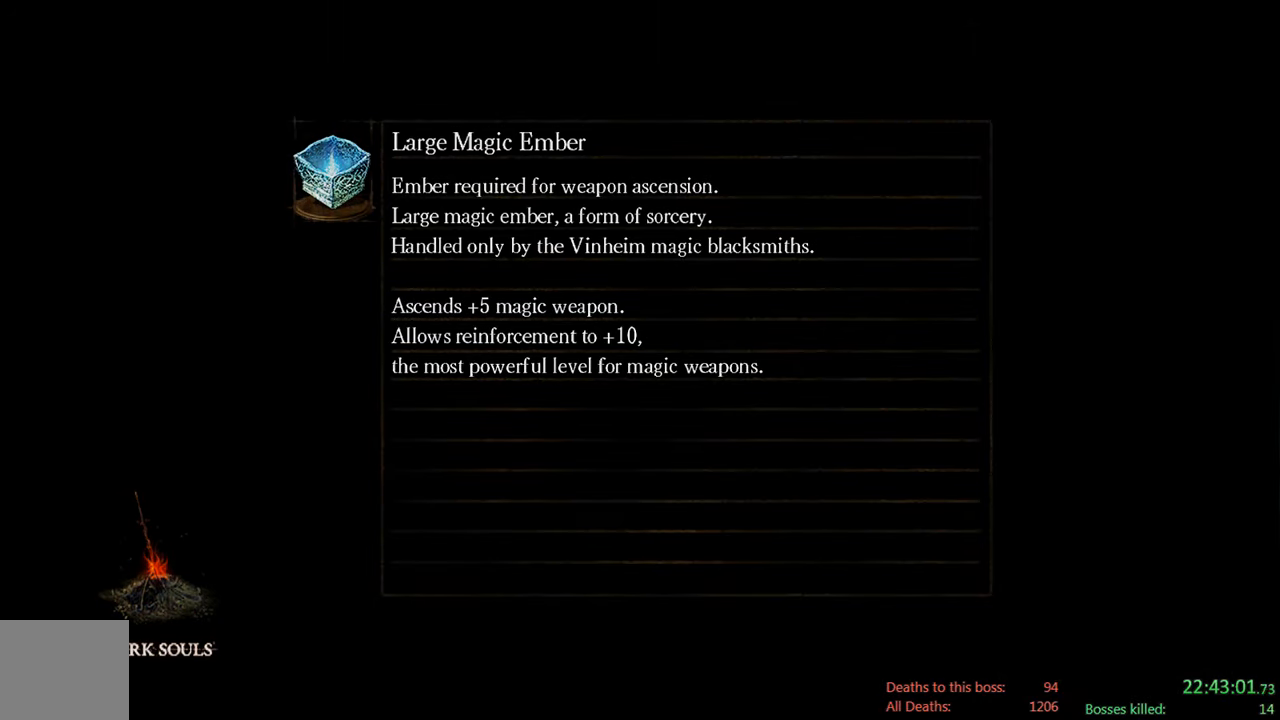
{"dt_ms": 500, "buttons": [], "left_stick": "up", "right_stick": "center", "events": [[50, "right_stick", "down"], [250, "left_stick", "up"], [250, "right_stick", "center"]]}
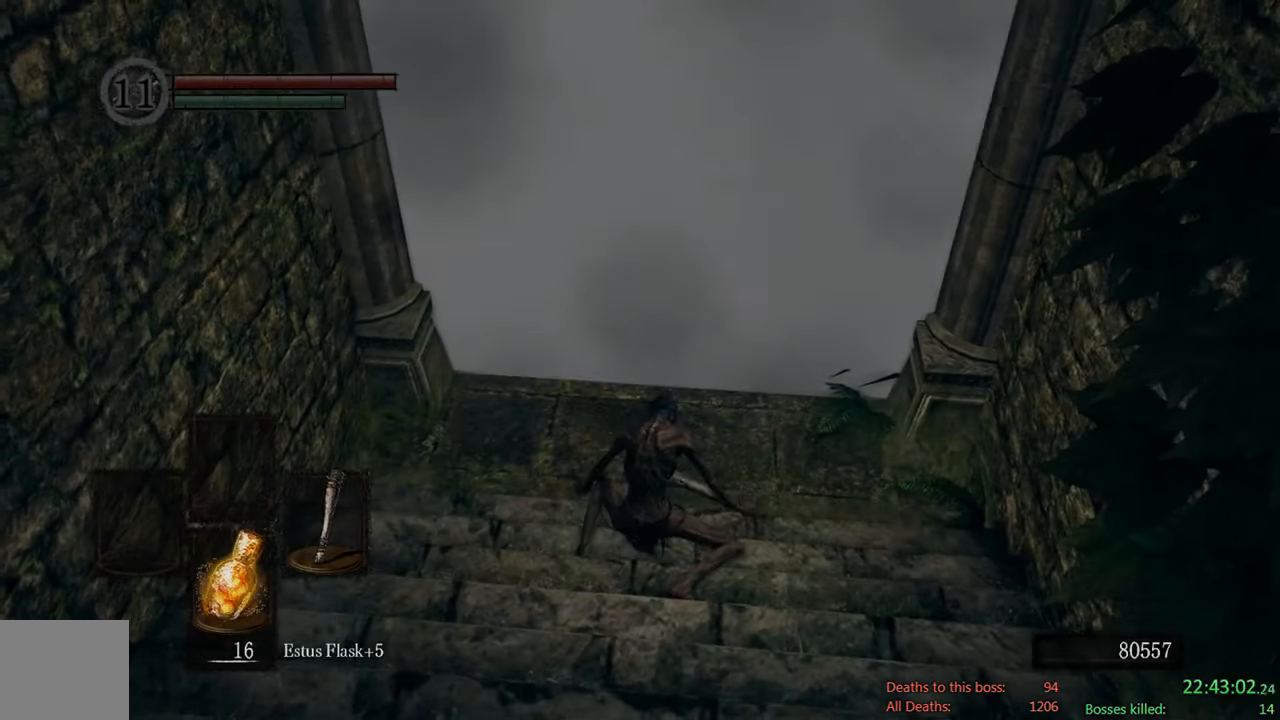
{"dt_ms": 500, "buttons": [], "left_stick": "up", "right_stick": "center", "events": [[317, "right_stick", "up-right"], [450, "right_stick", "center"]]}
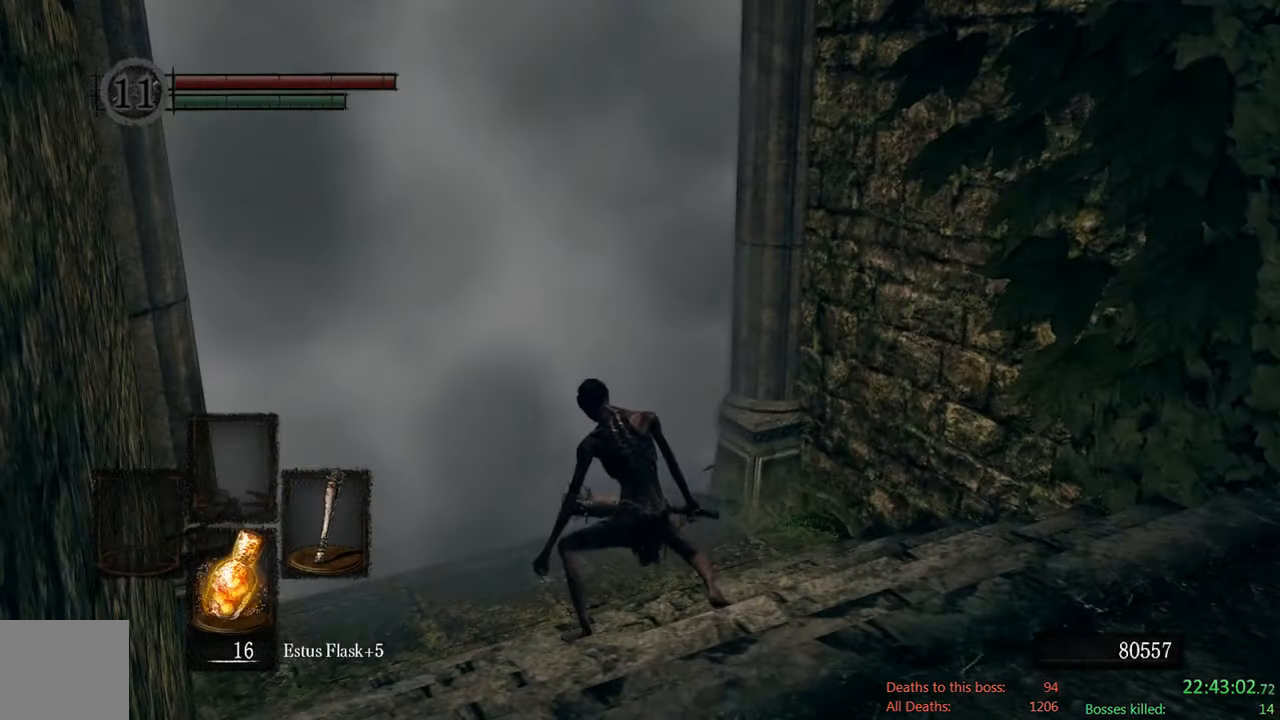
{"dt_ms": 500, "buttons": [], "left_stick": "up-left", "right_stick": "center", "events": [[283, "left_stick", "up-left"]]}
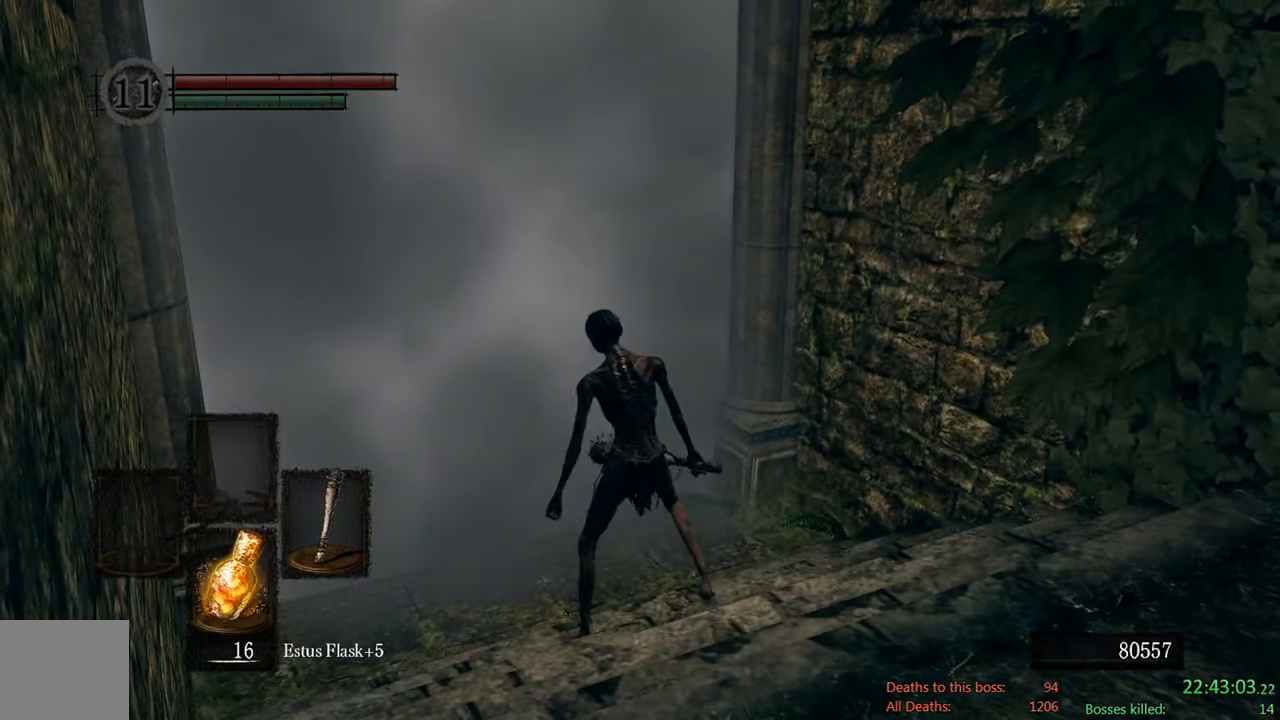
{"dt_ms": 1000, "buttons": ["DPAD_DOWN"], "left_stick": "center", "right_stick": "center", "events": [[500, "A", "down"], [500, "left_stick", "center"], [600, "A", "up"], [917, "DPAD_DOWN", "down"]]}
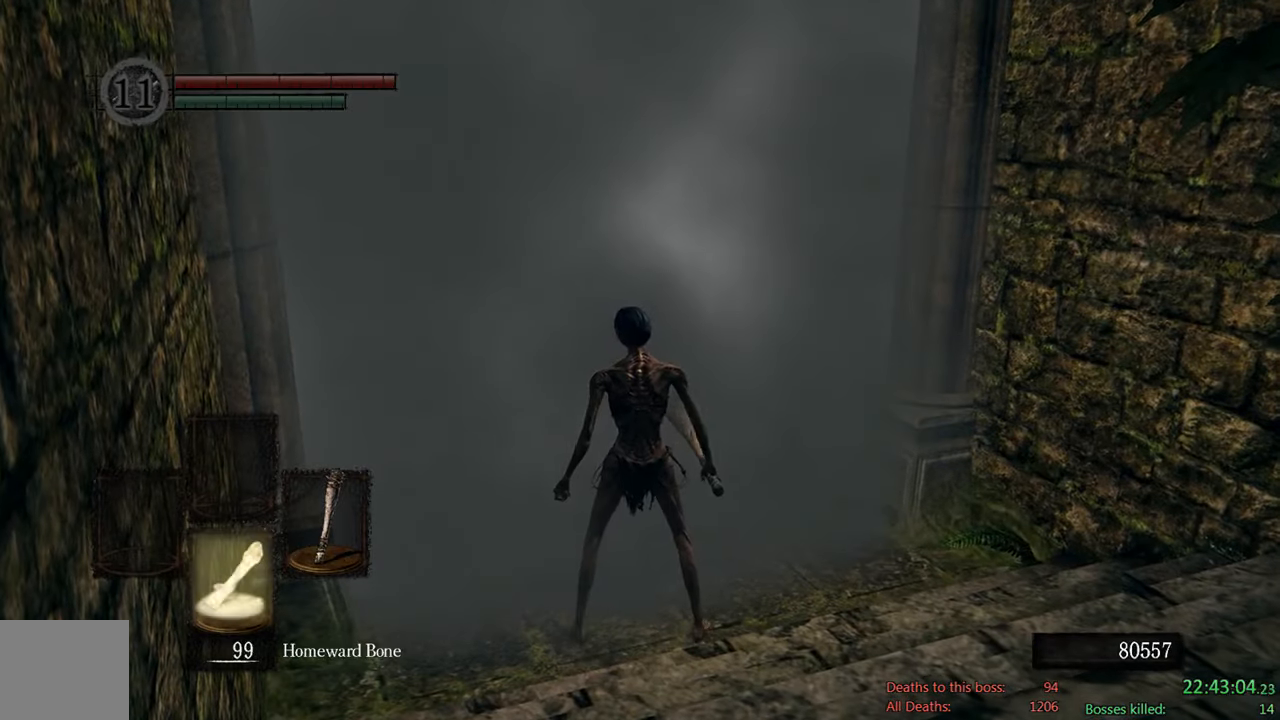
{"dt_ms": 500, "buttons": [], "left_stick": "center", "right_stick": "center", "events": [[150, "DPAD_DOWN", "up"], [317, "DPAD_DOWN", "down"], [484, "DPAD_DOWN", "up"]]}